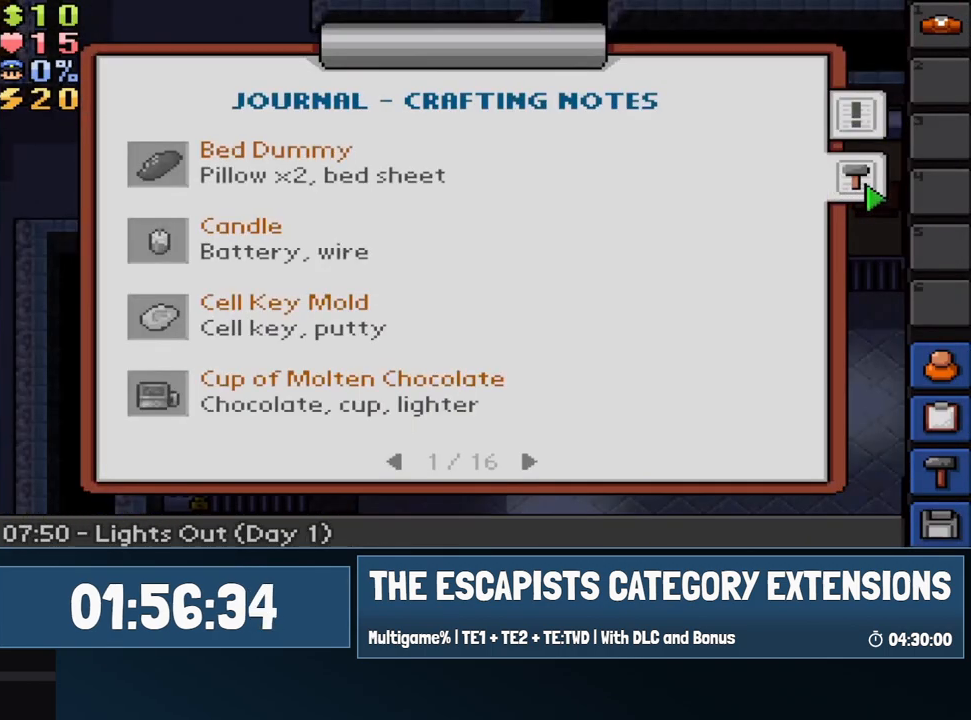
Gameplay with keyboard; each line is a JSON object with the keys held at the frame after it. "events" lists presses ("down") and releases ("up") of "1", "equals", "escape", "f1", "f2", "f3", "f4" and "minus" between this image and that frame as [ms after this image, input, new state], when the widget could be followed in between. No other keys are recorded. Mouse input is not recorded.
{"keys": [], "events": [[283, "escape", "down"], [433, "escape", "up"]]}
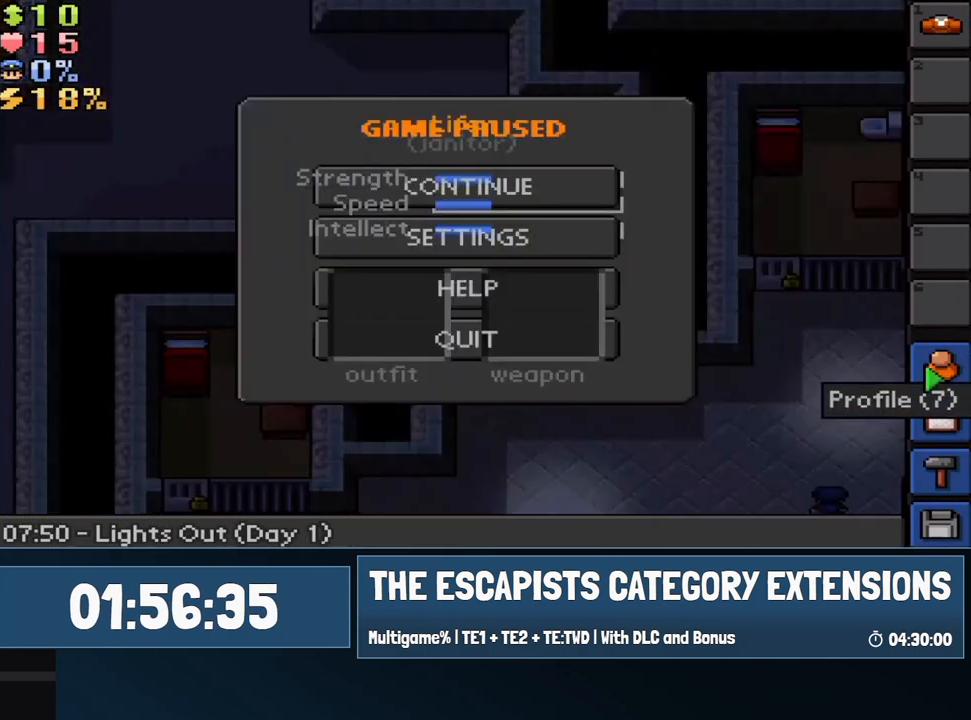
{"keys": [], "events": [[17, "escape", "down"], [67, "escape", "up"]]}
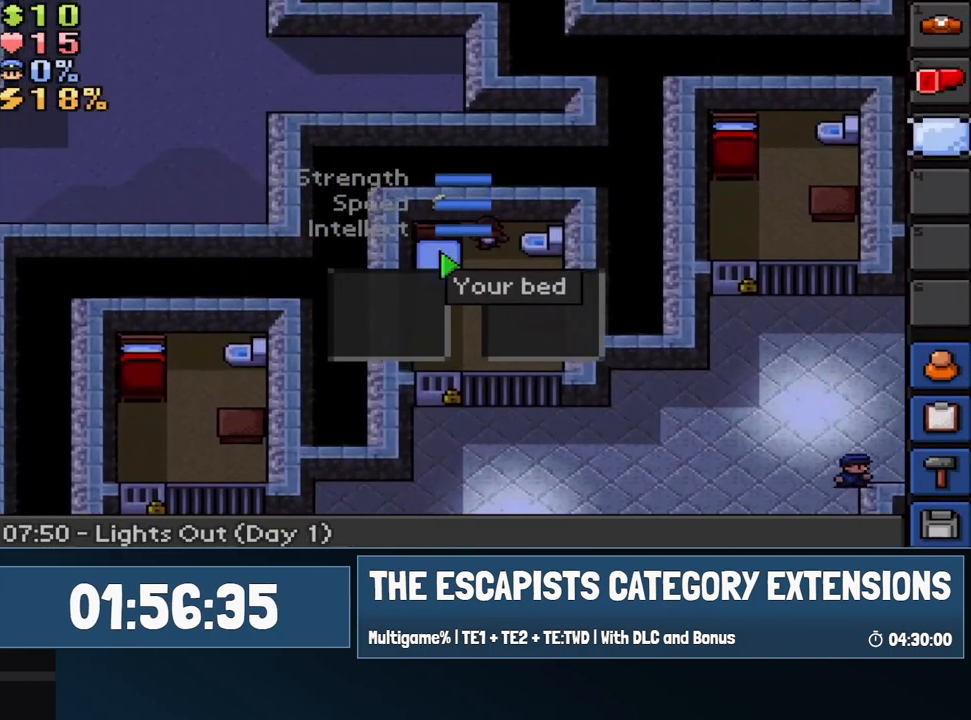
{"keys": [], "events": []}
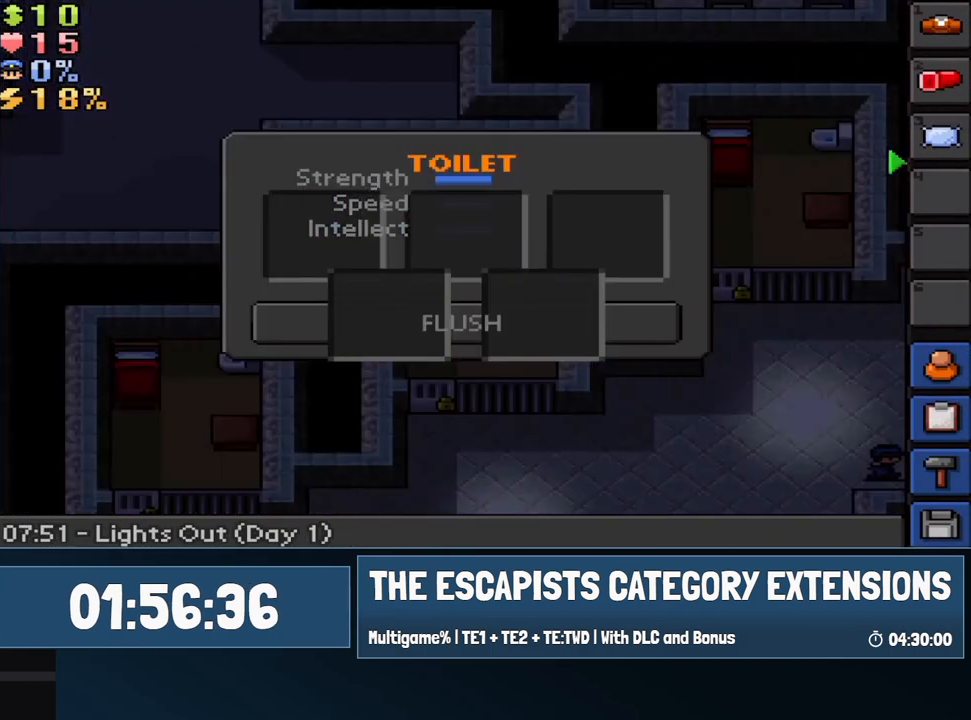
{"keys": [], "events": []}
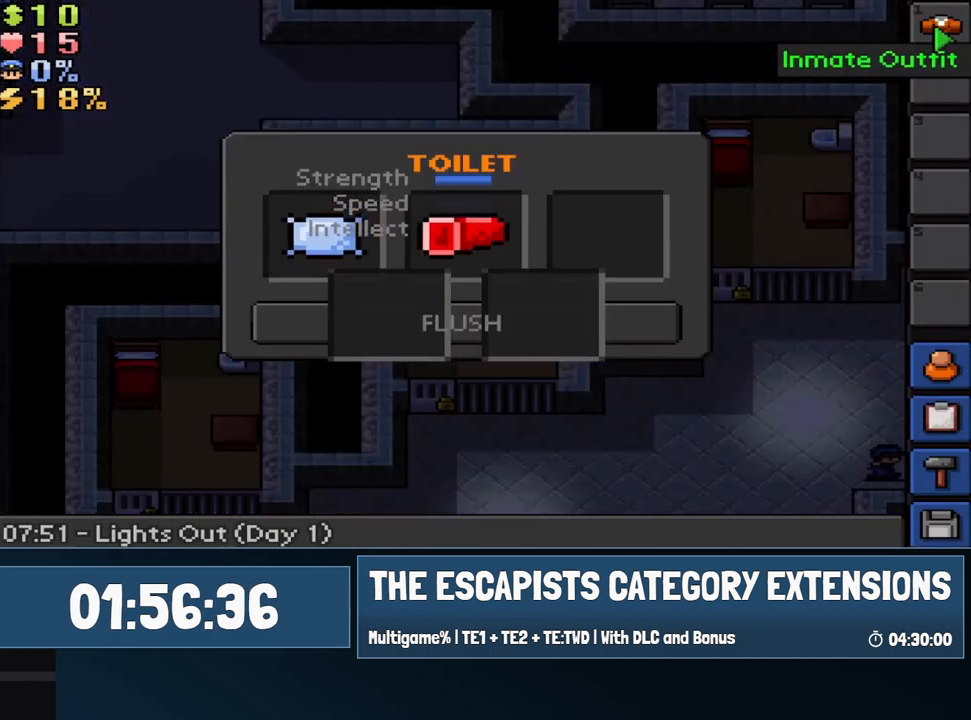
{"keys": [], "events": []}
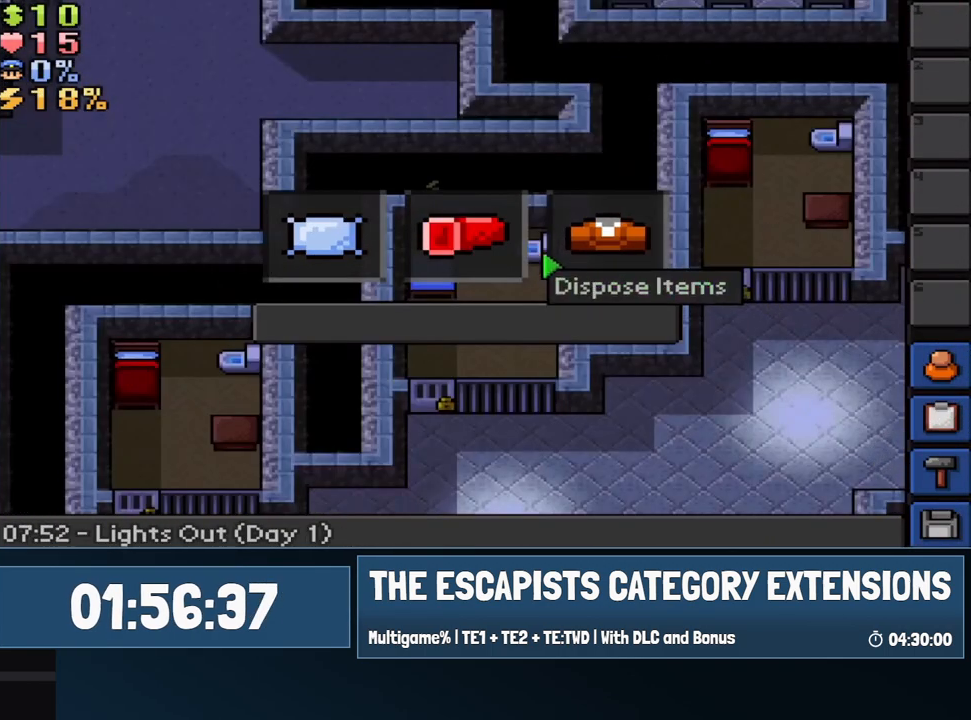
{"keys": [], "events": []}
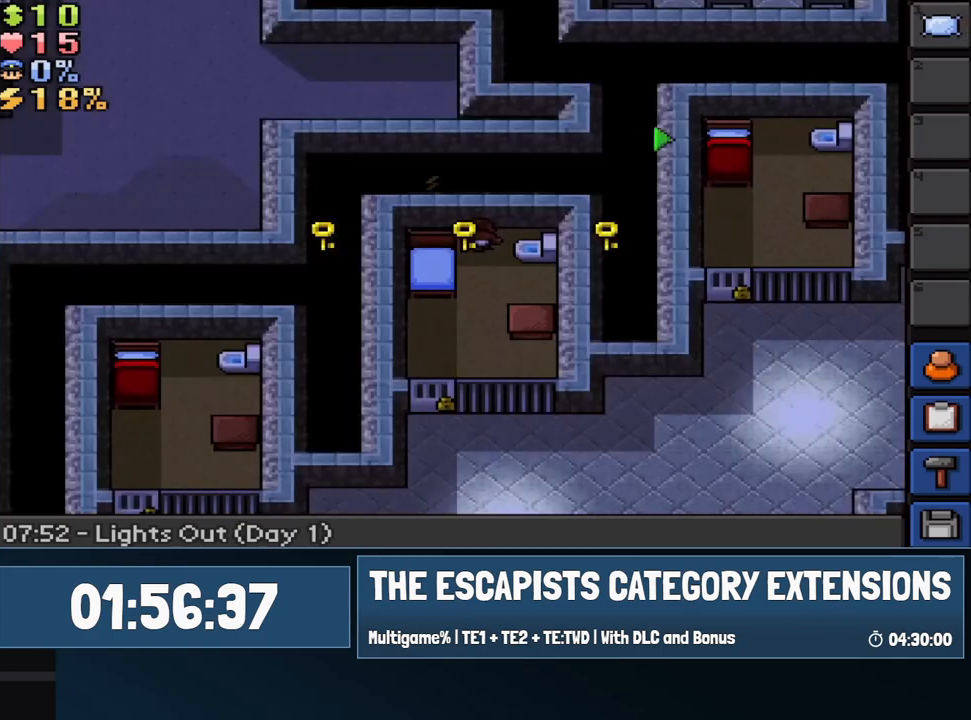
{"keys": [], "events": [[333, "escape", "down"], [417, "escape", "up"]]}
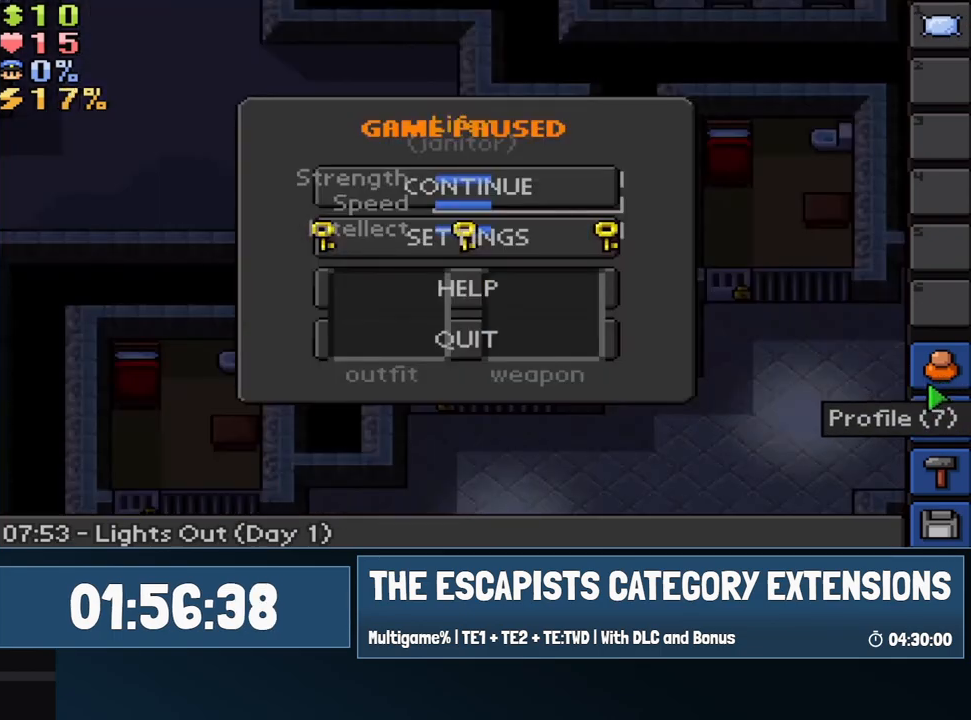
{"keys": [], "events": [[17, "escape", "down"], [117, "escape", "up"]]}
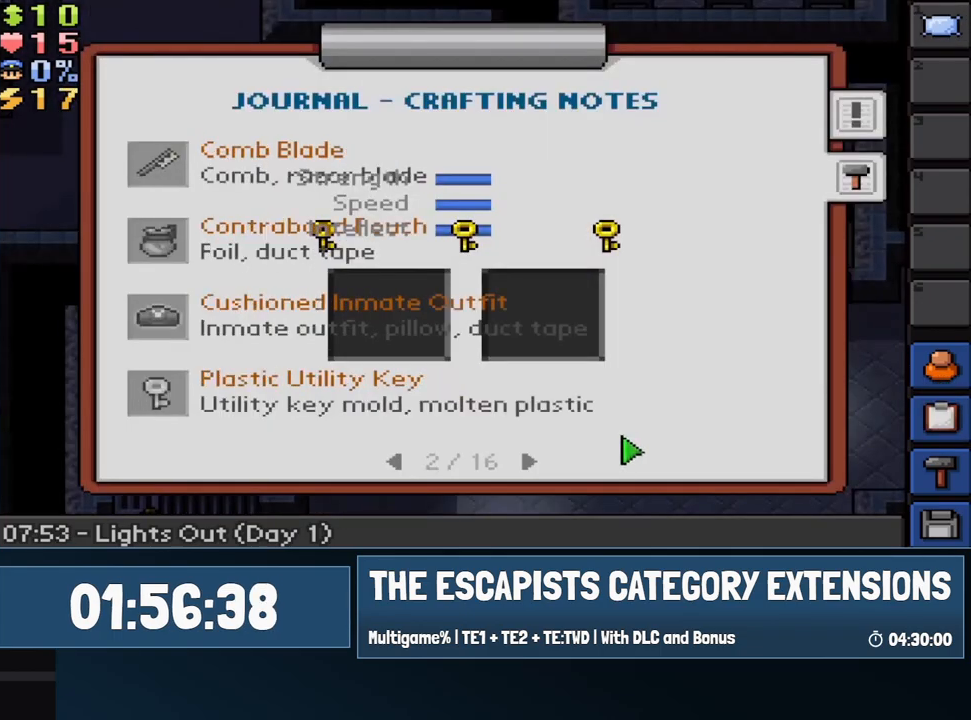
{"keys": [], "events": []}
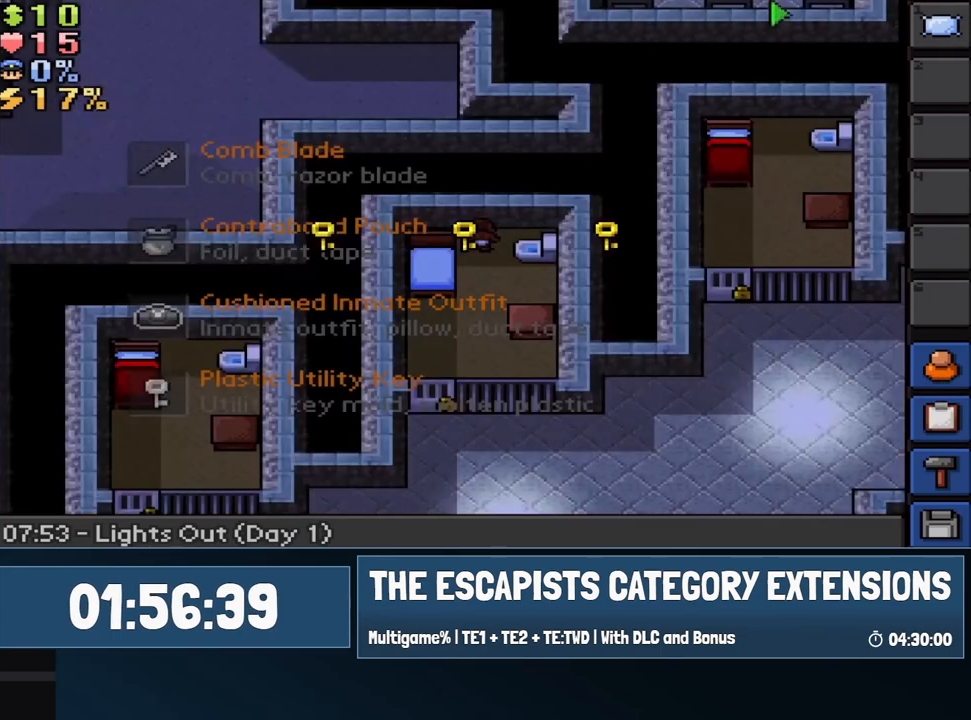
{"keys": [], "events": []}
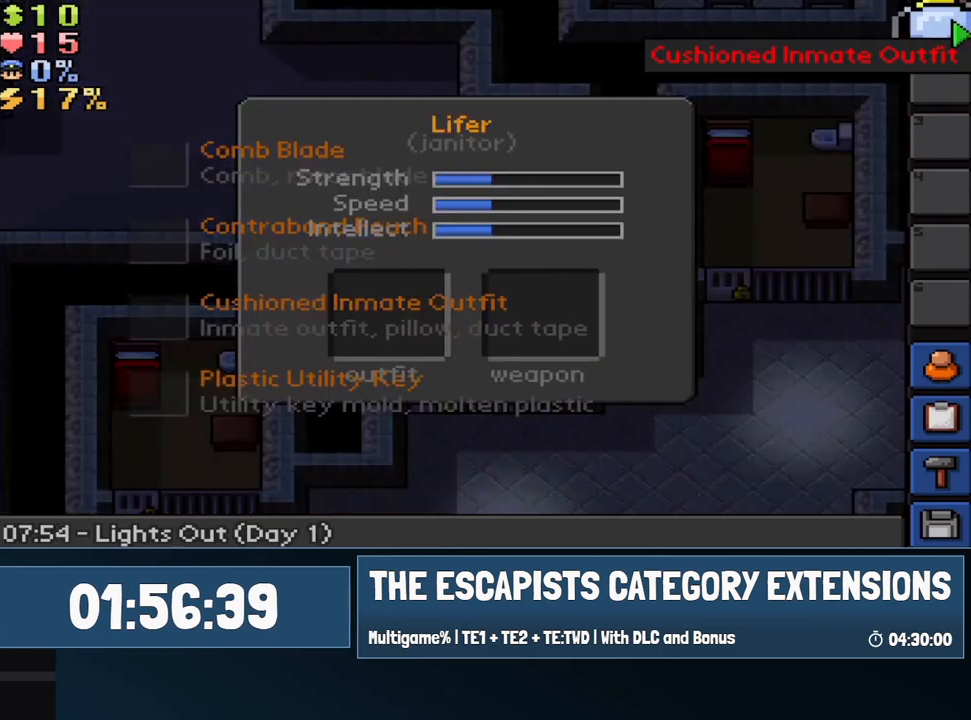
{"keys": ["escape"], "events": [[483, "escape", "down"]]}
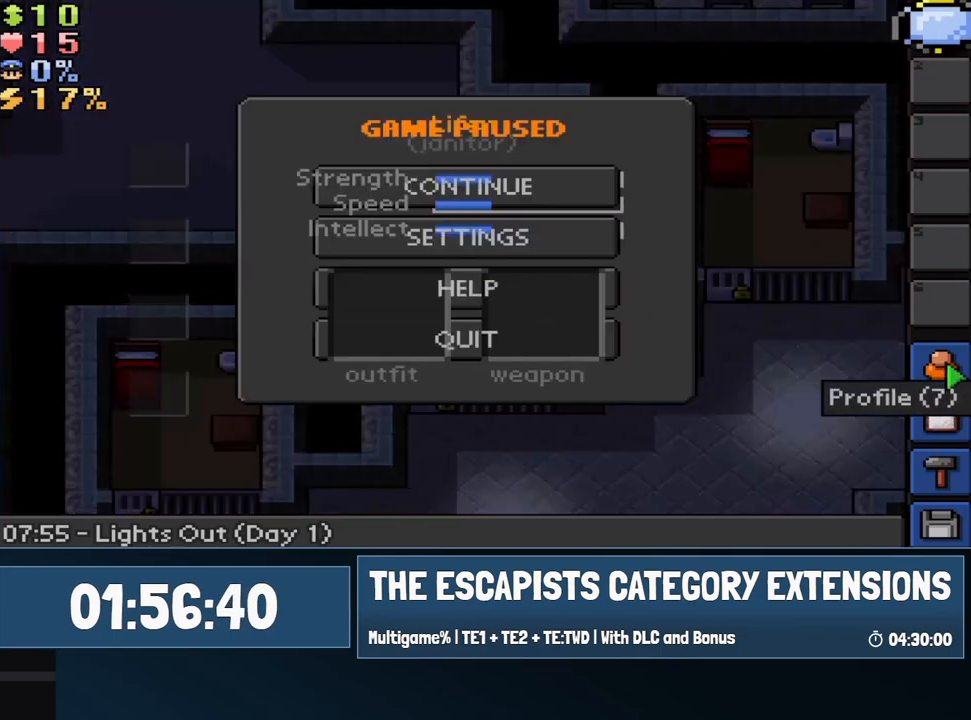
{"keys": [], "events": [[83, "escape", "up"], [217, "escape", "down"], [267, "escape", "up"]]}
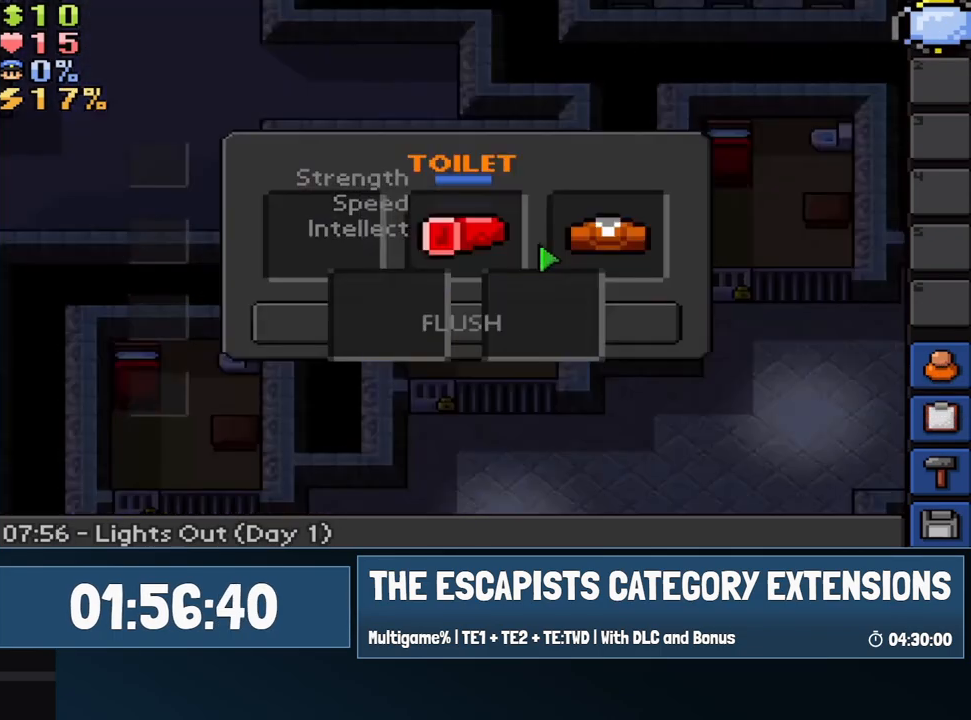
{"keys": [], "events": []}
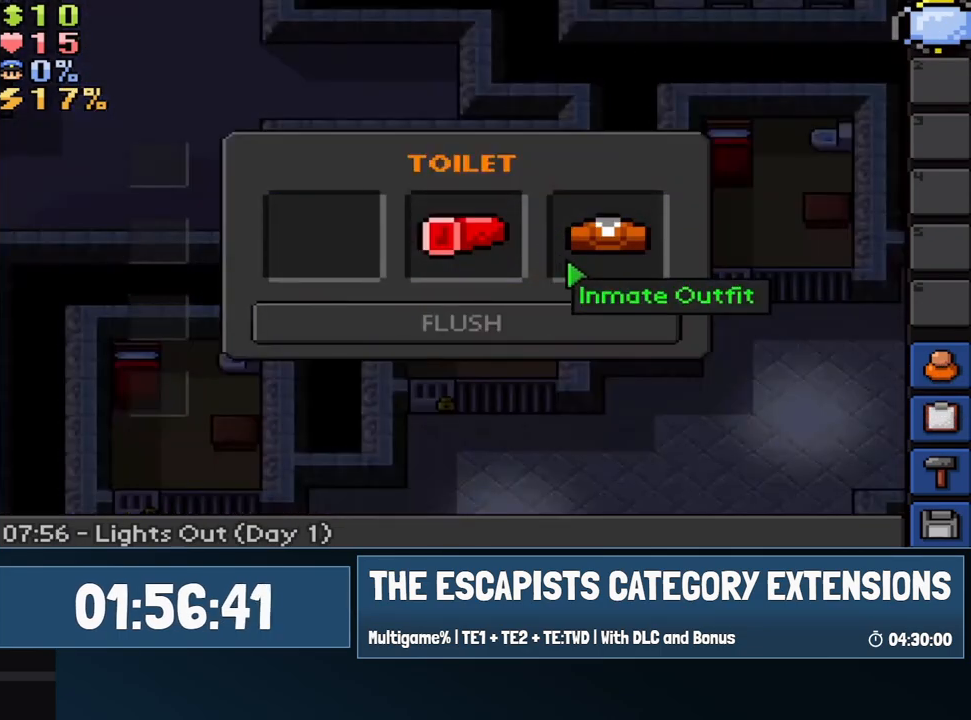
{"keys": [], "events": []}
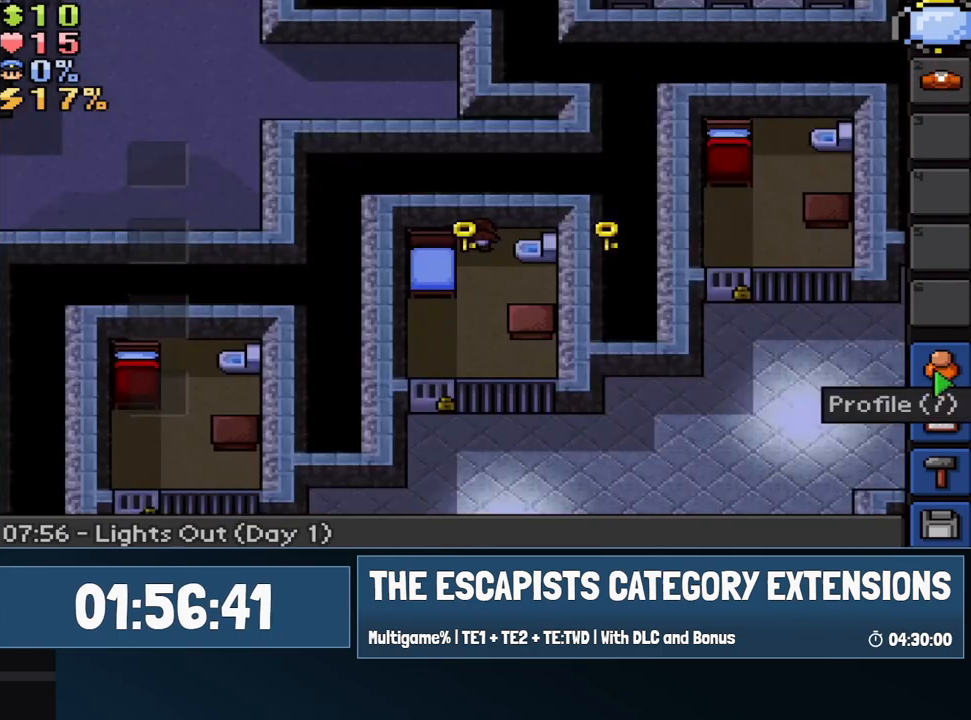
{"keys": [], "events": [[133, "escape", "down"], [217, "escape", "up"], [317, "escape", "down"], [417, "escape", "up"]]}
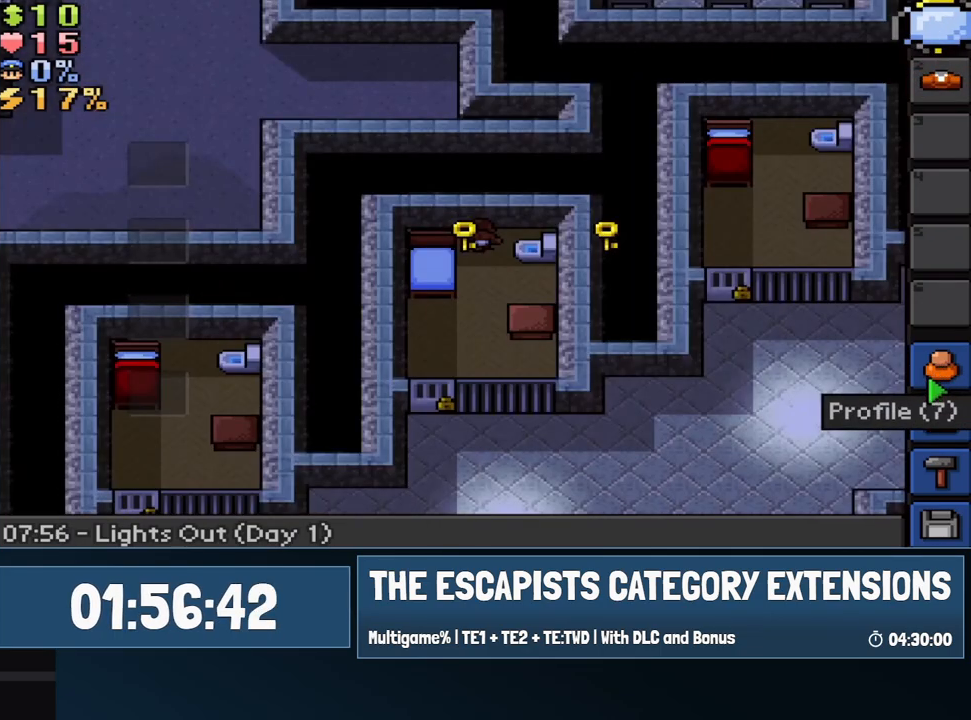
{"keys": [], "events": [[150, "escape", "down"], [233, "escape", "up"], [433, "escape", "down"], [467, "escape", "up"]]}